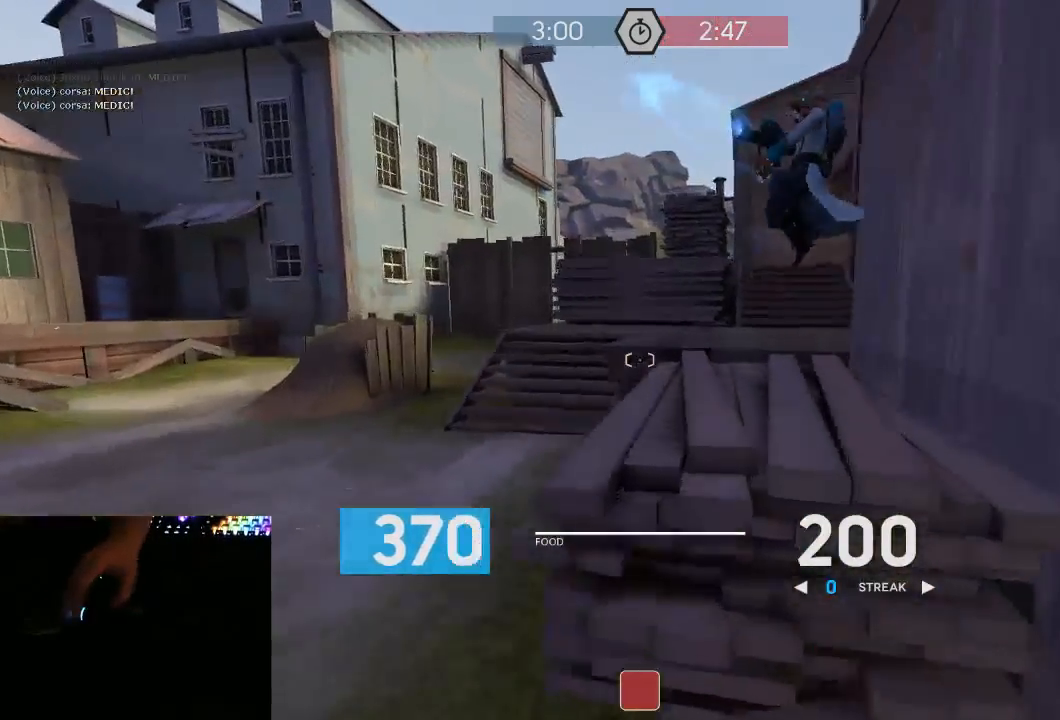
Gameplay with keyboard and mouse; each line is a JSON object with the keys and mouse buttons held at the frame after it. "events" lists presses ("down") and releases ("up") of "1", "2", "3", "4", "5", "a", "alt", "c", "ctrl", "d", "e", "f", "q", "r", "s", "shift", "space", "tab", "v", "w", "x", "z", "mouse_left", "mouse_middle", "mouse_right", "mouse_mb5", "mouse_wheel_up" and "mouse_wheel_down" between this image and that frame as [ms after this image, input, new state], when the widget could be followed in between. "mouse_left", "mouse_middle", "mouse_right", "mouse_mb5", "mouse_wheel_up", "mouse_wheel_down" = the "left", "middle", "right", "mb5", "wheel_up", "wheel_down" buttons of the "mouse" list. No other keys are recorded. Mouse movement is not recorded.
{"keys": ["w"], "mouse": [], "events": [[17, "mouse_wheel_down", "up"], [50, "space", "up"], [267, "w", "down"], [300, "d", "up"], [300, "mouse_right", "up"]]}
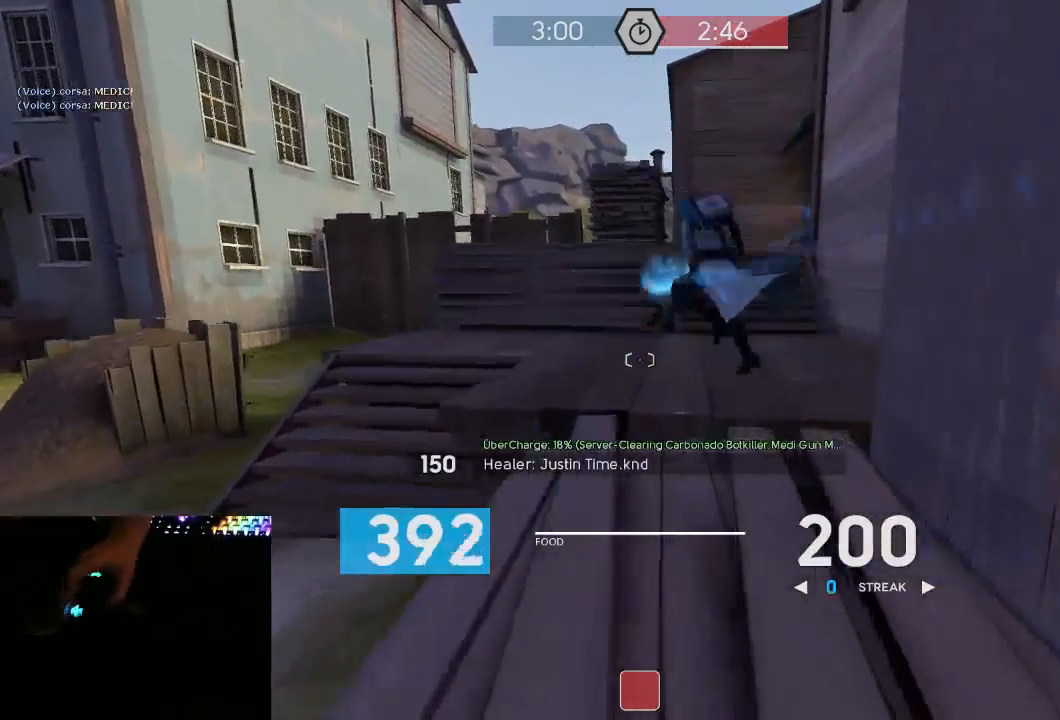
{"keys": ["d", "tab", "w"], "mouse": [], "events": [[300, "tab", "down"], [500, "d", "down"]]}
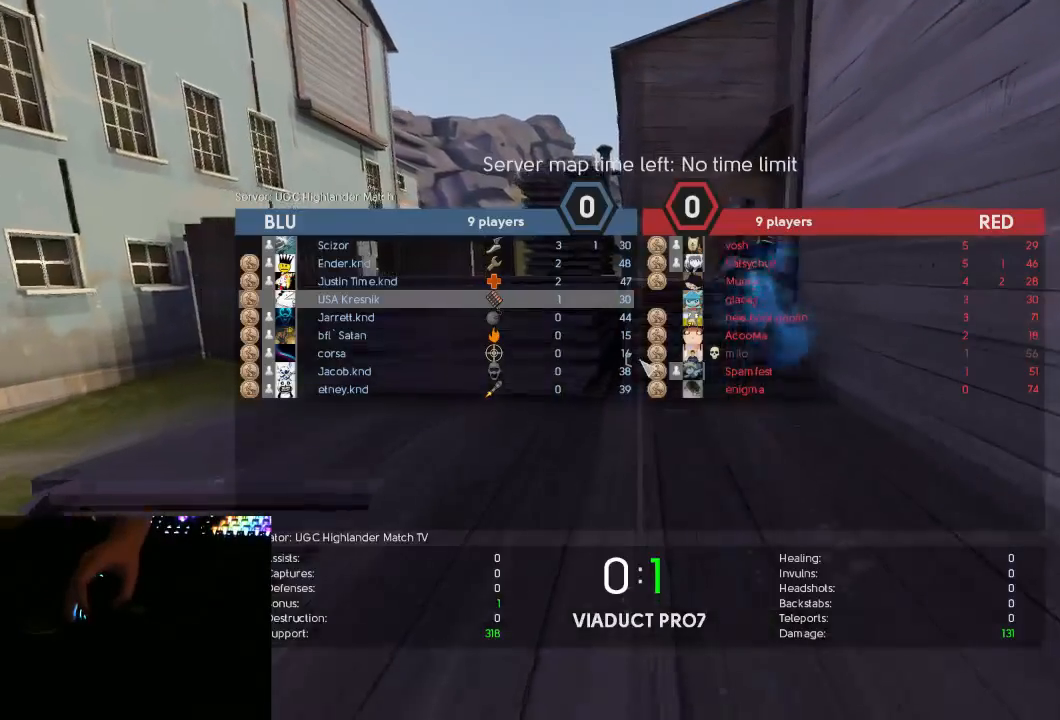
{"keys": ["w"], "mouse": [], "events": [[117, "d", "up"], [383, "tab", "up"]]}
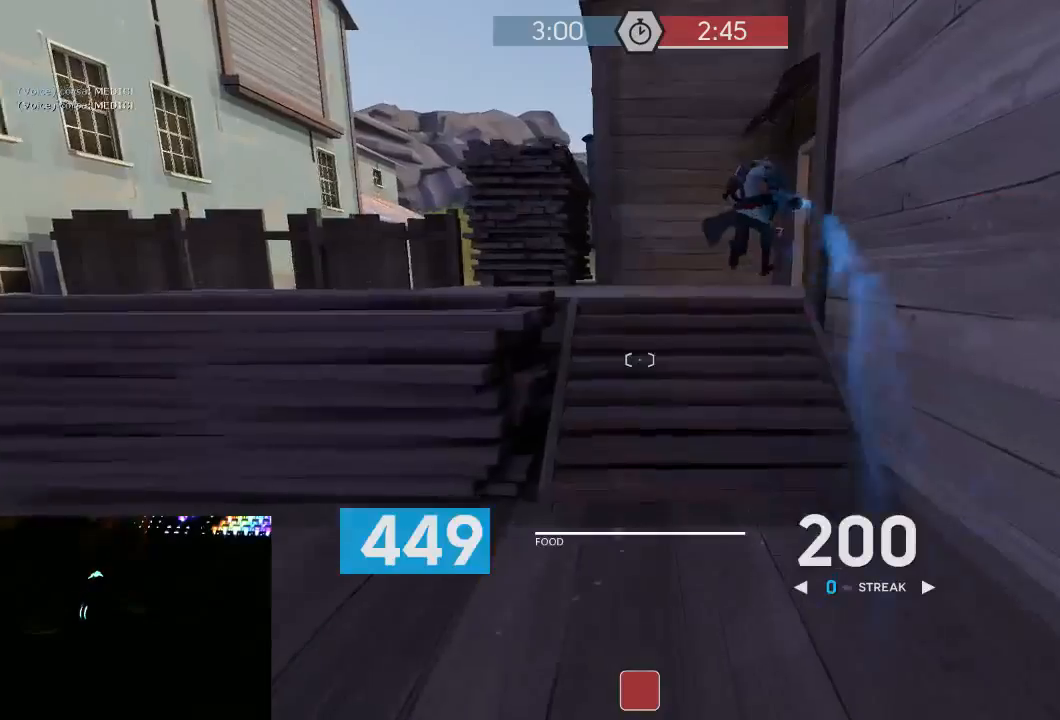
{"keys": ["d", "w"], "mouse": [], "events": [[467, "d", "down"]]}
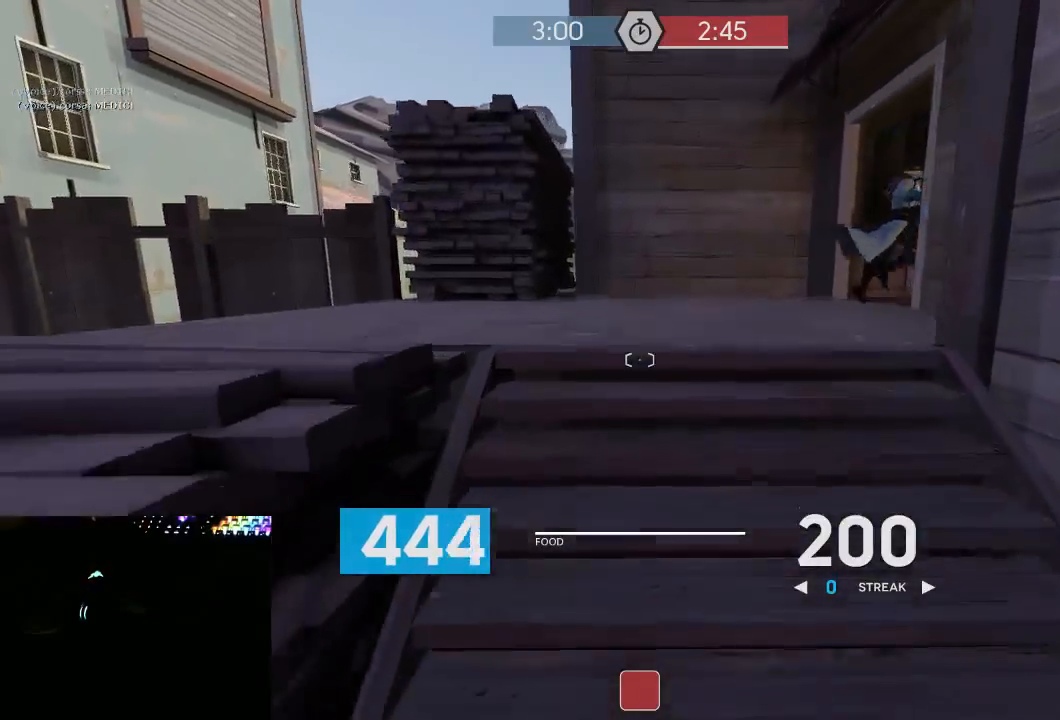
{"keys": ["w"], "mouse": [], "events": [[117, "d", "up"]]}
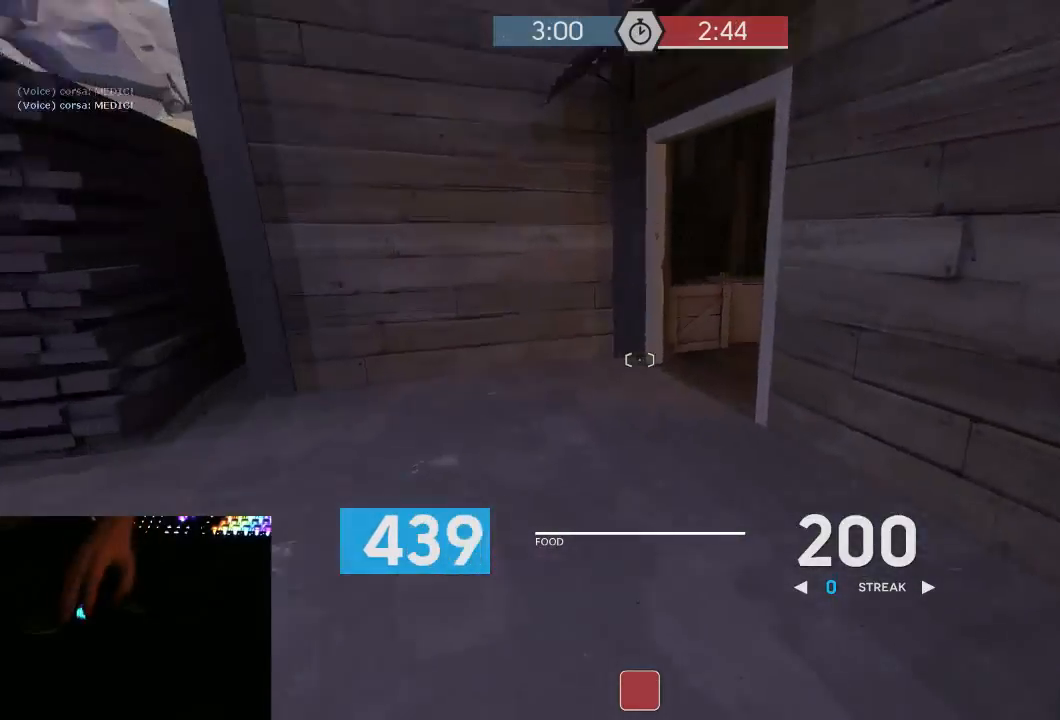
{"keys": ["a", "w"], "mouse": [], "events": [[383, "a", "down"]]}
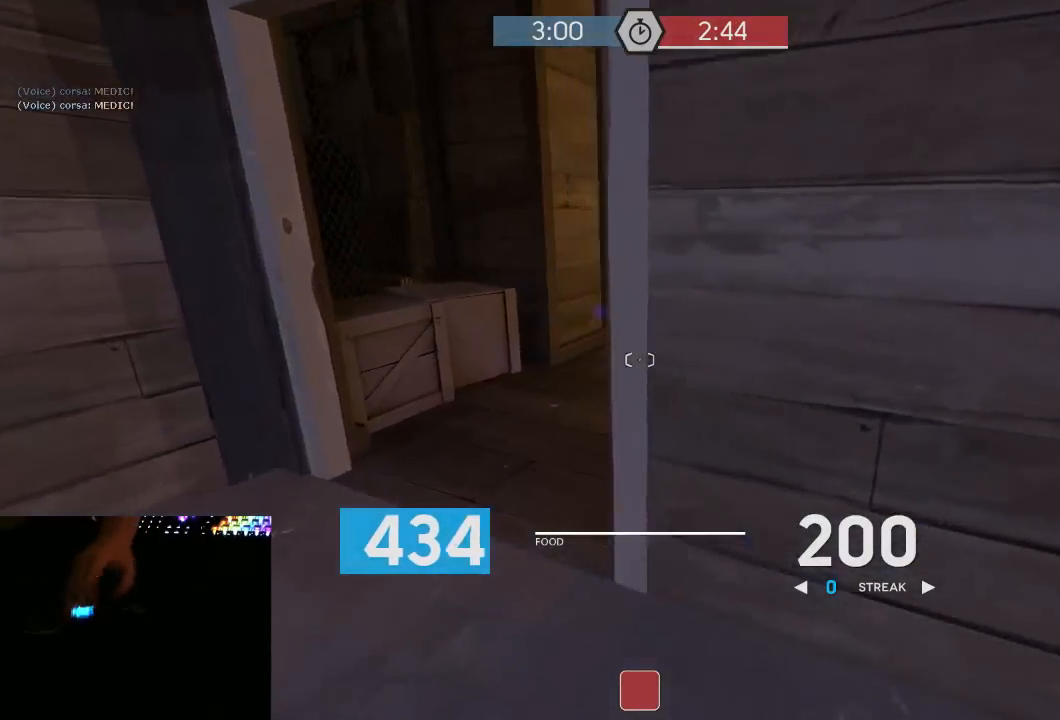
{"keys": ["a"], "mouse": [], "events": [[17, "a", "up"], [100, "a", "down"], [267, "w", "up"]]}
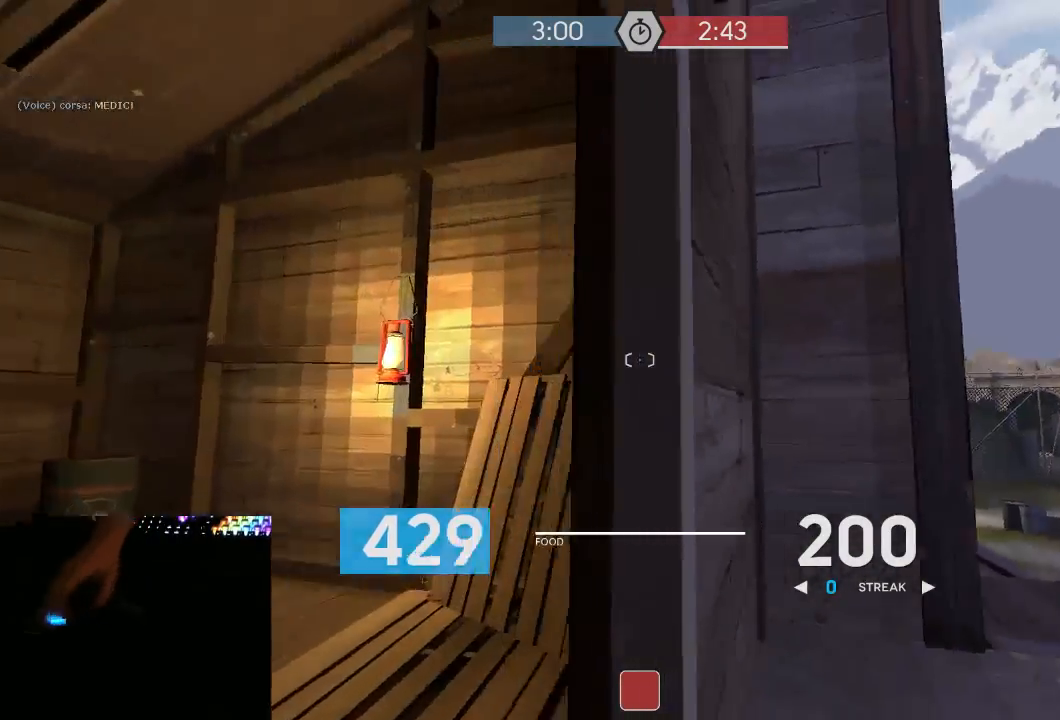
{"keys": ["a", "s"], "mouse": [], "events": [[333, "s", "down"]]}
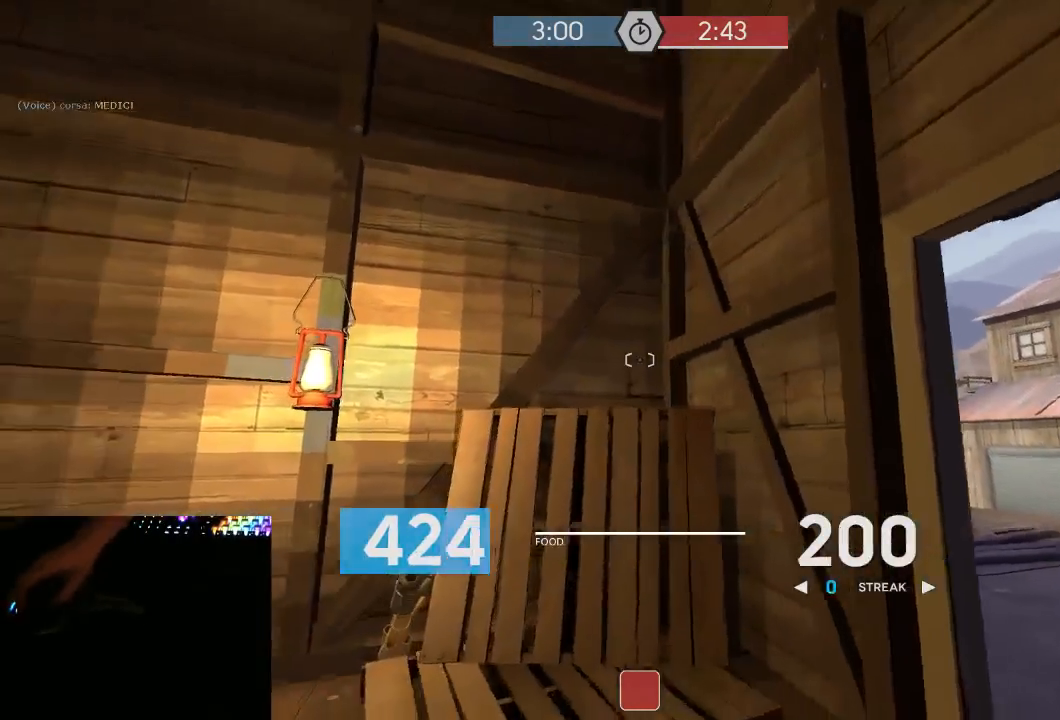
{"keys": ["a", "s"], "mouse": [], "events": [[50, "s", "up"], [250, "a", "up"], [250, "s", "down"], [333, "a", "down"], [400, "s", "up"], [467, "s", "down"]]}
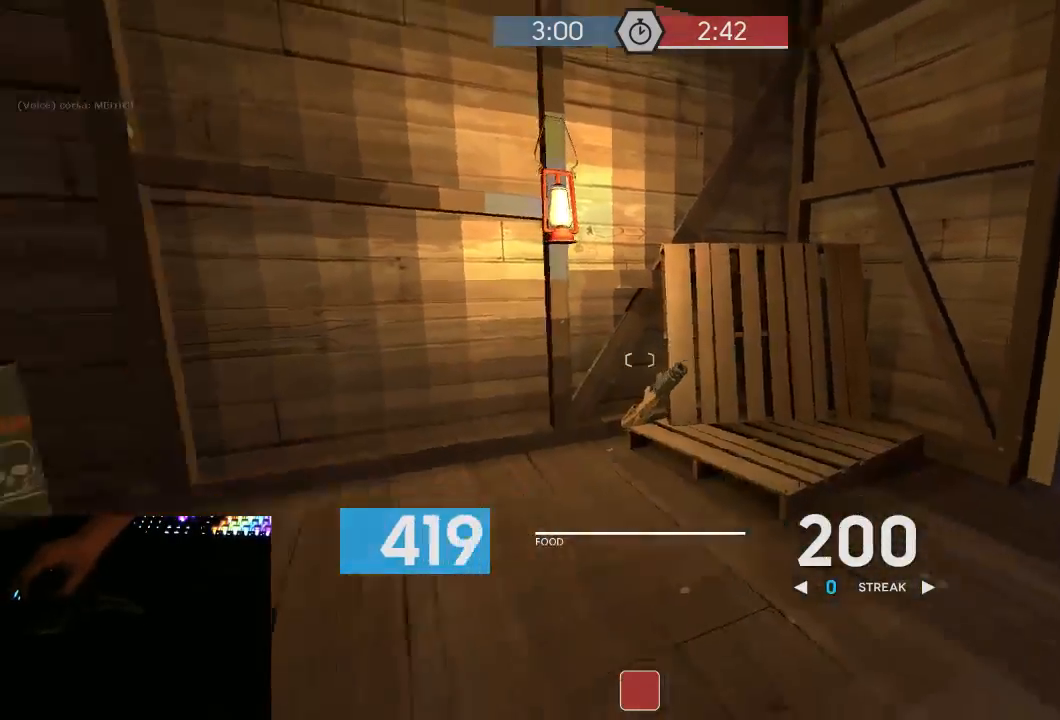
{"keys": ["w"], "mouse": [], "events": [[33, "s", "up"], [150, "w", "down"], [183, "a", "up"], [250, "a", "down"], [250, "w", "up"], [500, "a", "up"], [500, "w", "down"]]}
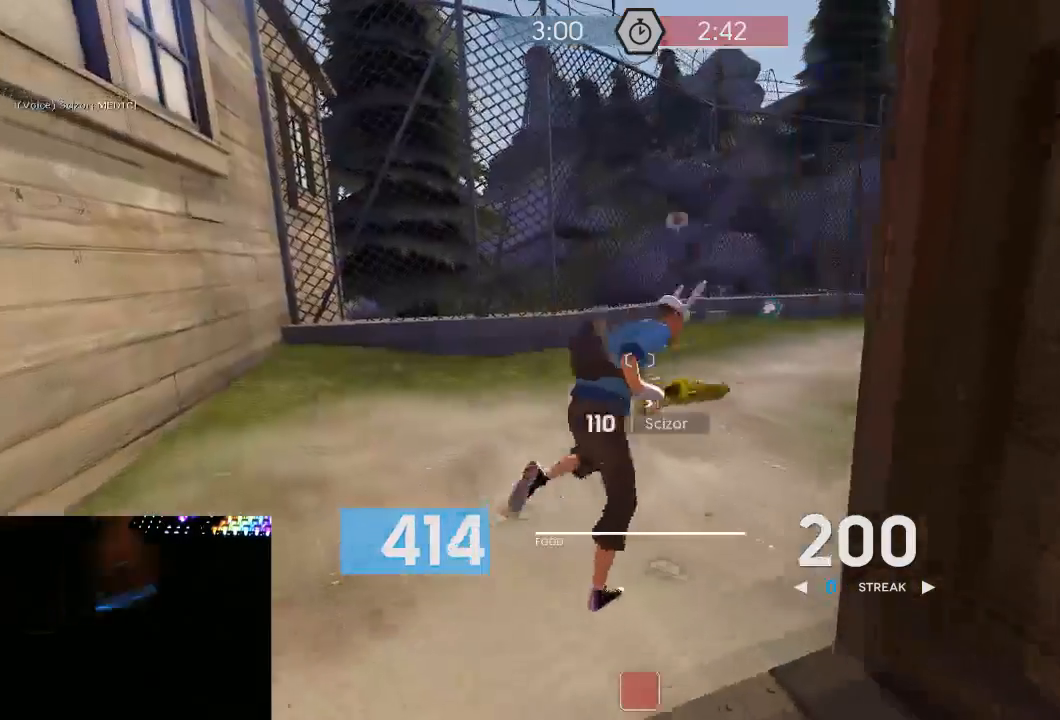
{"keys": ["a", "w"], "mouse": [], "events": [[233, "d", "down"], [300, "a", "down"], [300, "d", "up"]]}
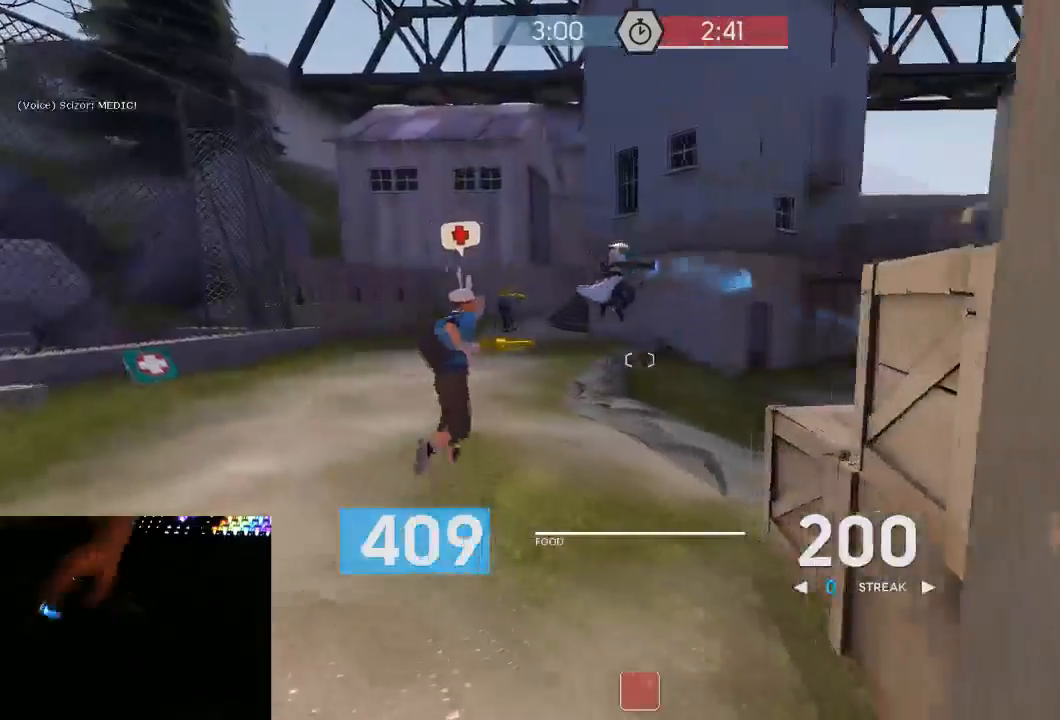
{"keys": ["a", "w"], "mouse": [], "events": [[50, "a", "up"], [117, "a", "down"], [300, "a", "up"], [367, "space", "down"], [400, "mouse_right", "down"], [433, "a", "down"], [433, "mouse_right", "up"], [483, "space", "up"]]}
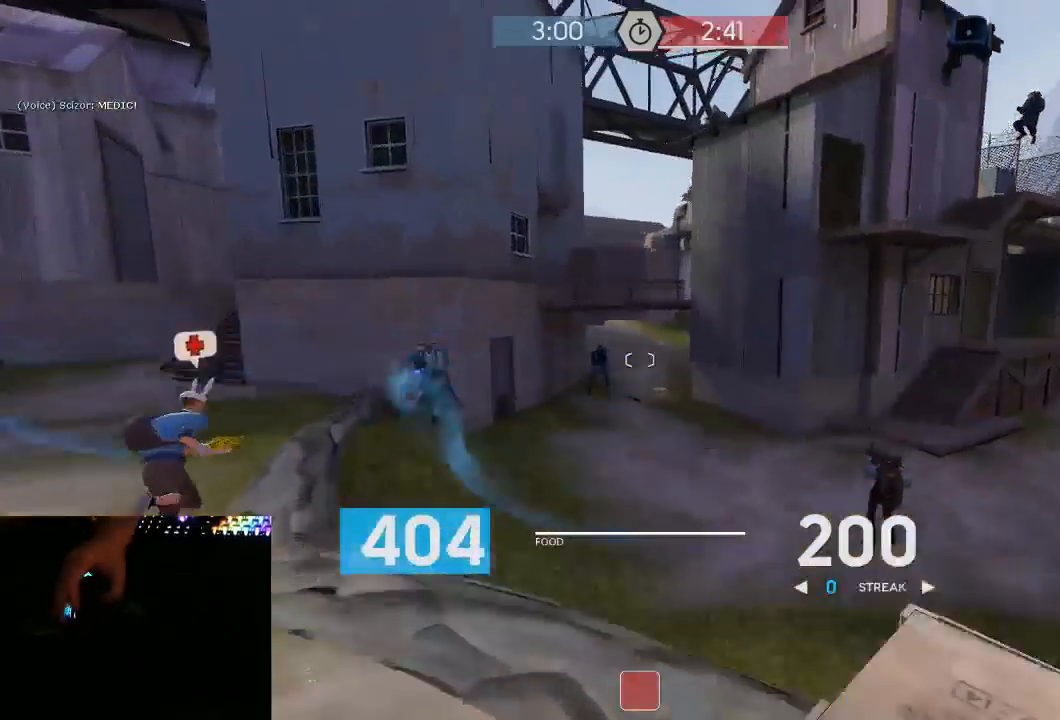
{"keys": ["a", "w"], "mouse": [], "events": [[17, "w", "up"], [50, "mouse_right", "down"], [150, "mouse_right", "up"], [333, "w", "down"]]}
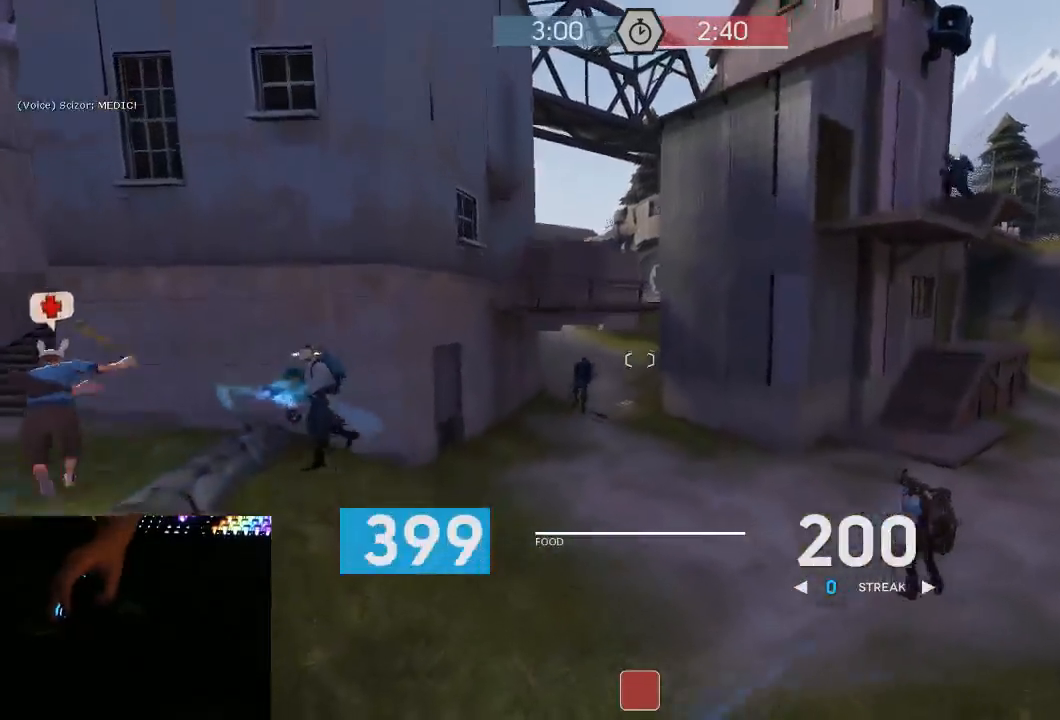
{"keys": ["w"], "mouse": [], "events": [[250, "a", "up"]]}
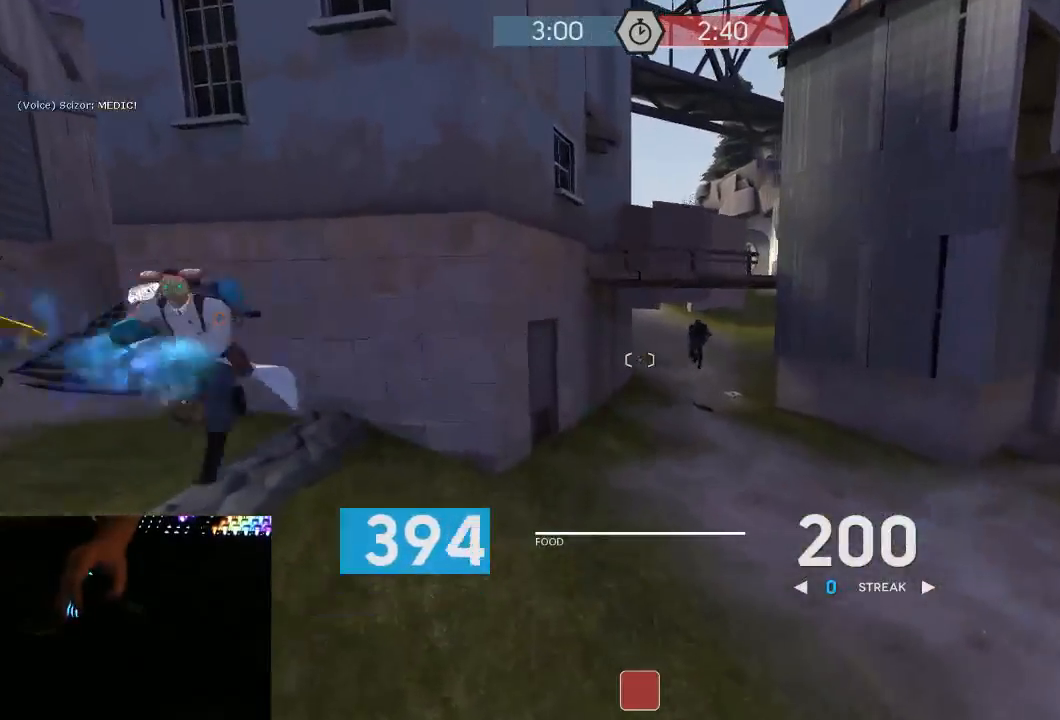
{"keys": ["w"], "mouse": [], "events": [[100, "mouse_right", "down"], [100, "space", "down"], [133, "d", "down"], [133, "w", "up"], [167, "mouse_right", "up"], [217, "mouse_right", "down"], [217, "space", "up"], [317, "mouse_right", "up"], [383, "a", "down"], [417, "d", "up"], [450, "a", "up"], [450, "w", "down"]]}
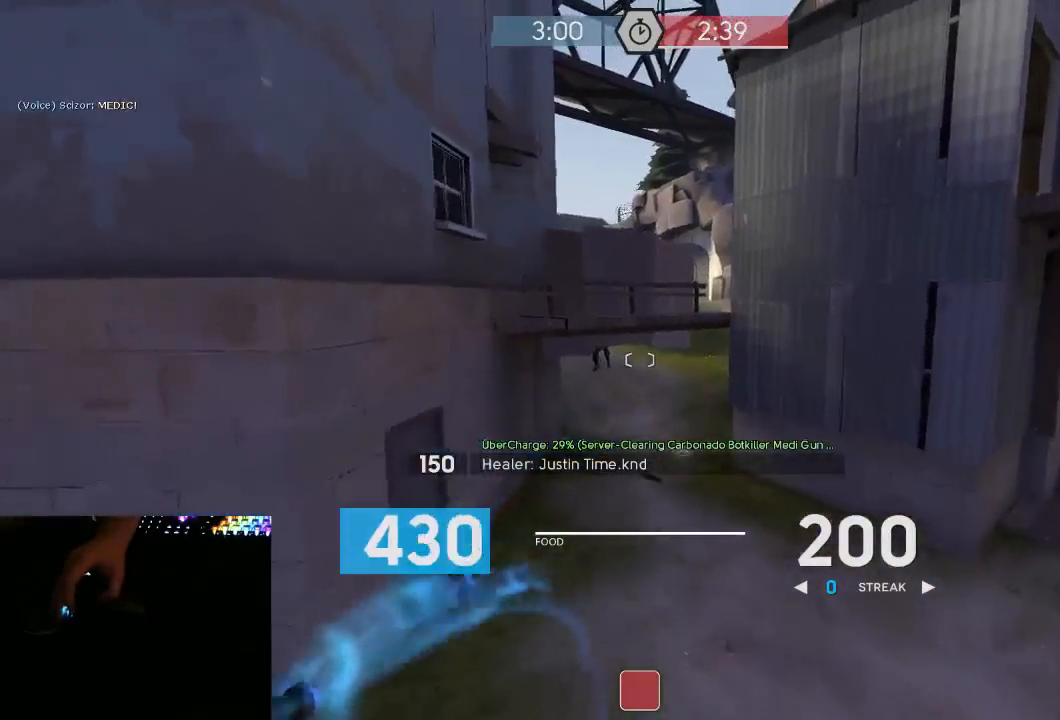
{"keys": ["a", "w"], "mouse": [], "events": [[417, "a", "down"]]}
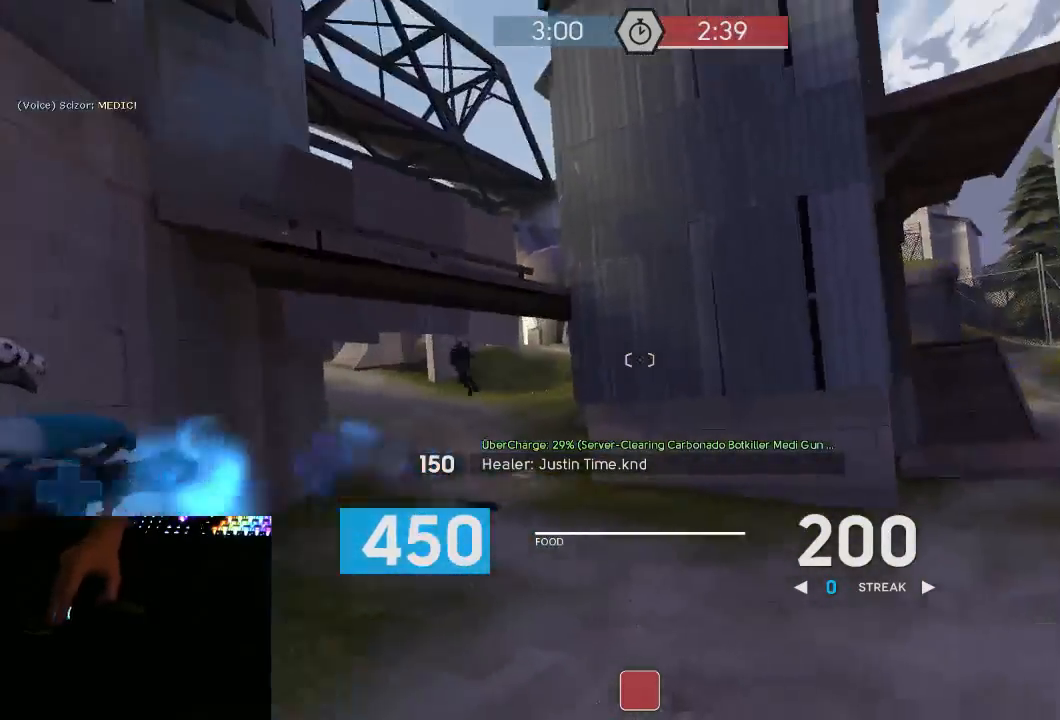
{"keys": ["a"], "mouse": [], "events": [[133, "mouse_wheel_down", "down"], [133, "w", "up"], [200, "w", "down"], [233, "mouse_wheel_down", "up"], [267, "mouse_wheel_down", "down"], [300, "mouse_wheel_down", "up"], [300, "w", "up"]]}
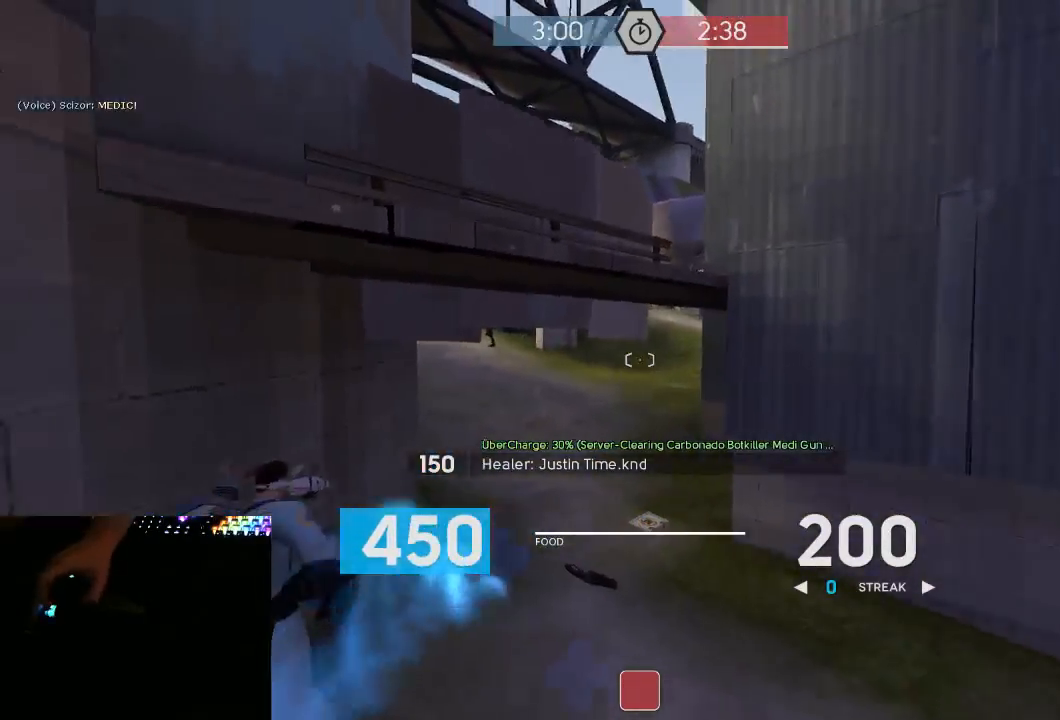
{"keys": ["a", "w"], "mouse": [], "events": [[83, "w", "down"], [267, "a", "up"], [467, "a", "down"]]}
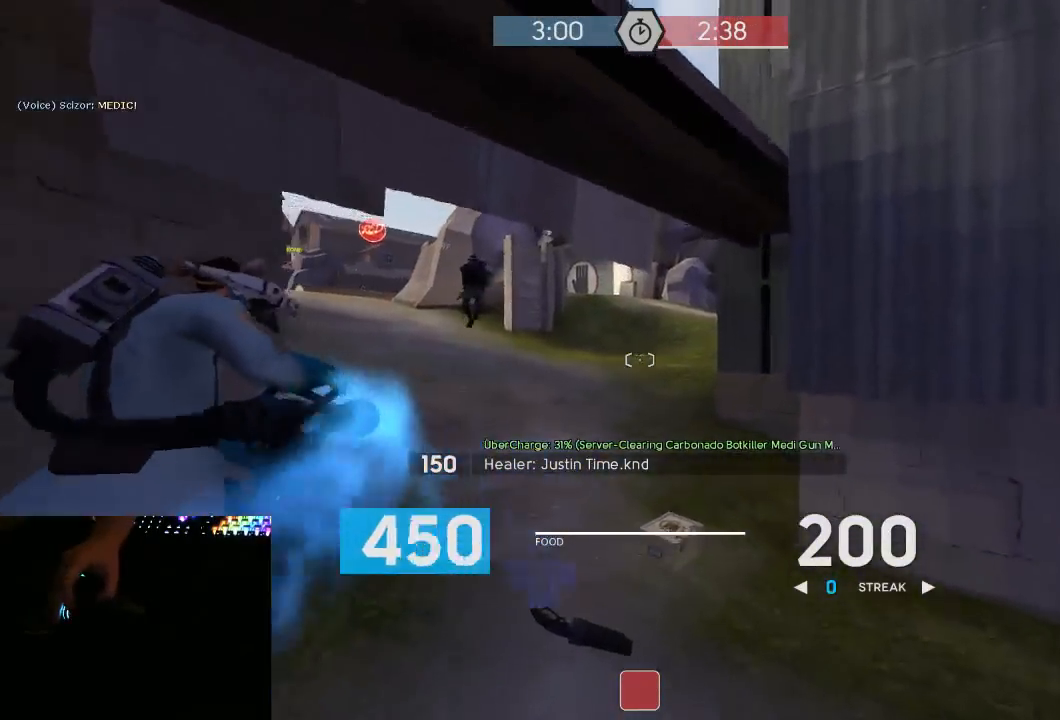
{"keys": ["w"], "mouse": [], "events": [[83, "a", "up"], [183, "a", "down"], [333, "a", "up"]]}
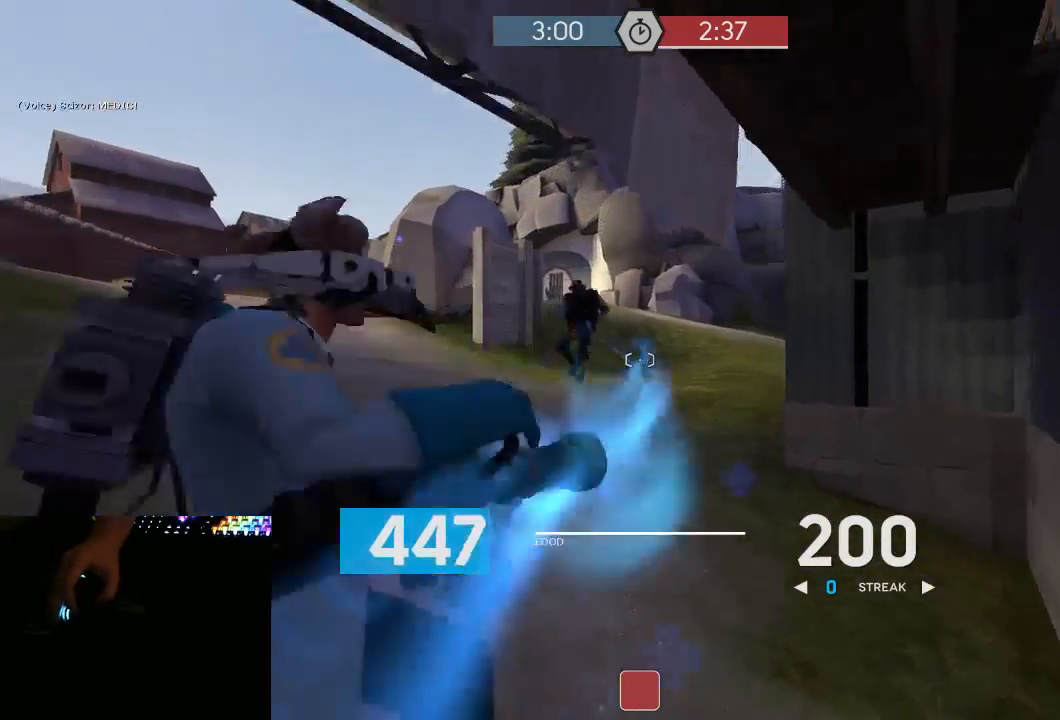
{"keys": ["d", "w"], "mouse": [], "events": [[383, "d", "down"]]}
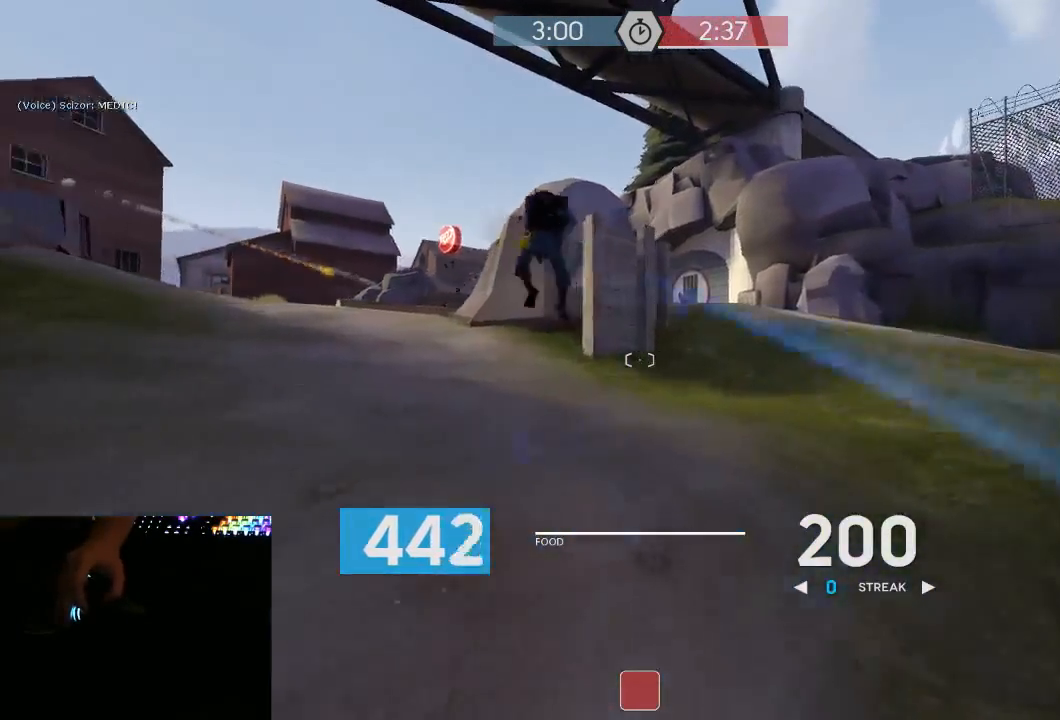
{"keys": ["d", "w"], "mouse": [], "events": [[67, "d", "up"], [217, "d", "down"], [317, "d", "up"], [417, "d", "down"]]}
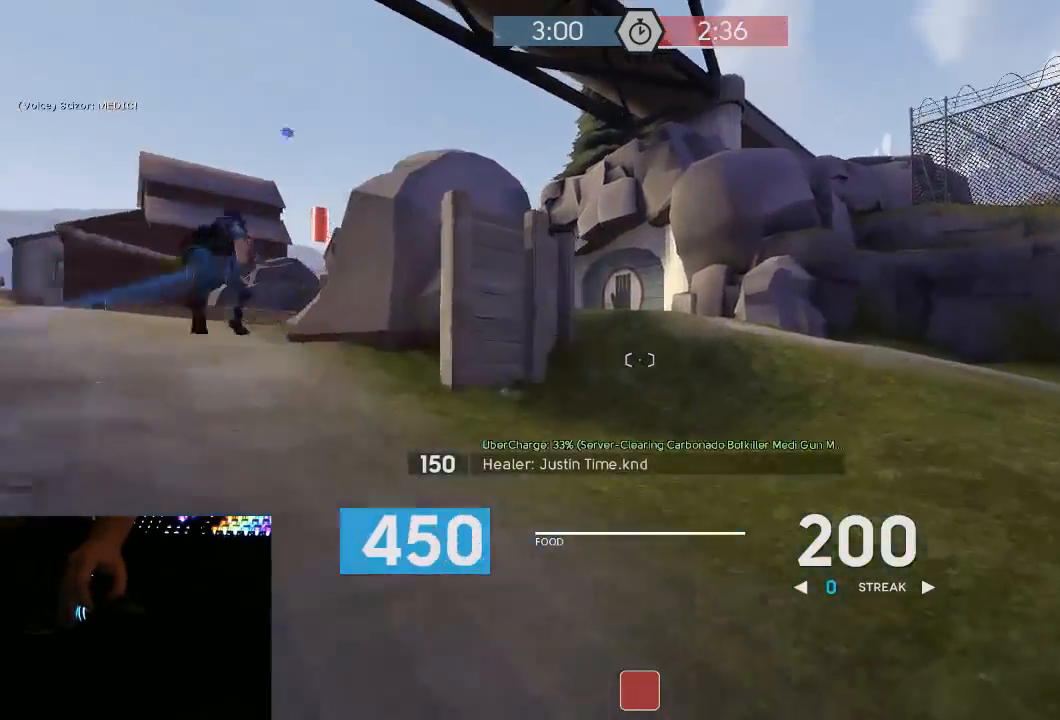
{"keys": ["a", "space"], "mouse": ["mb5"], "events": [[33, "d", "up"], [417, "space", "down"], [483, "a", "down"], [483, "mouse_mb5", "down"], [483, "w", "up"]]}
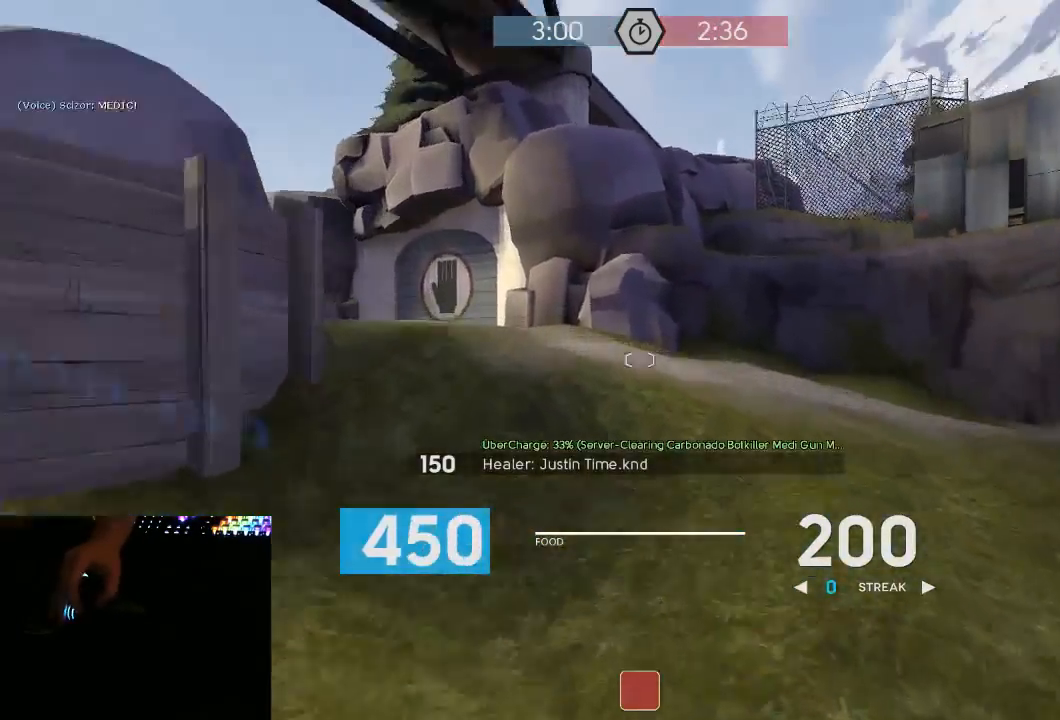
{"keys": ["a"], "mouse": ["mb5"], "events": [[17, "space", "up"]]}
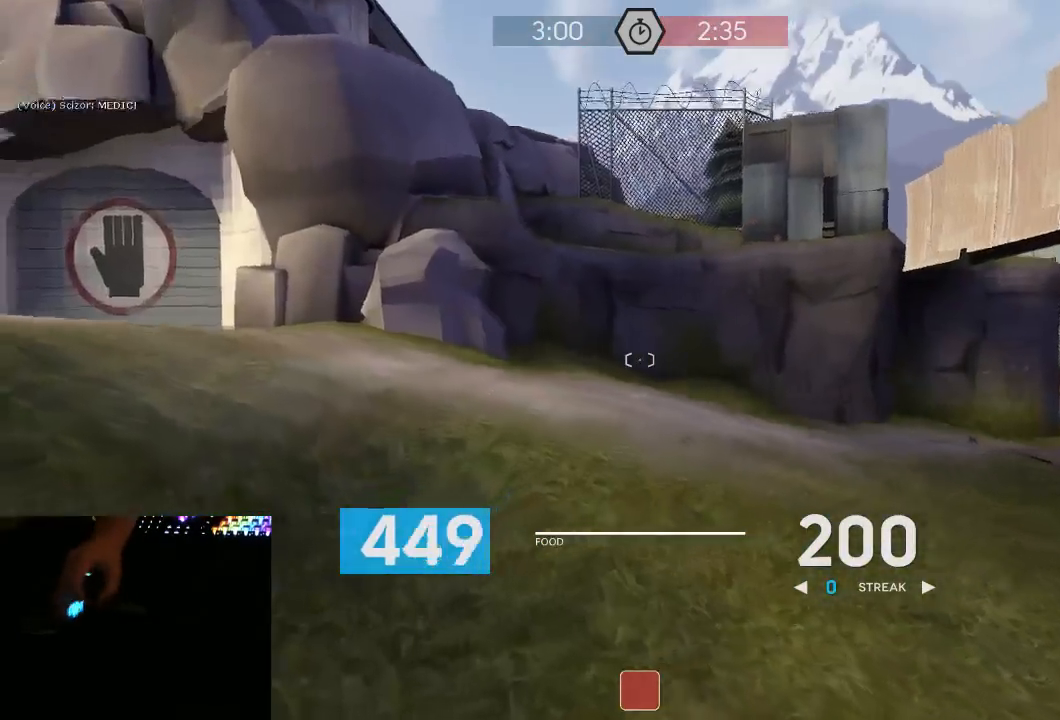
{"keys": ["a"], "mouse": ["mb5"], "events": [[50, "s", "down"], [267, "s", "up"]]}
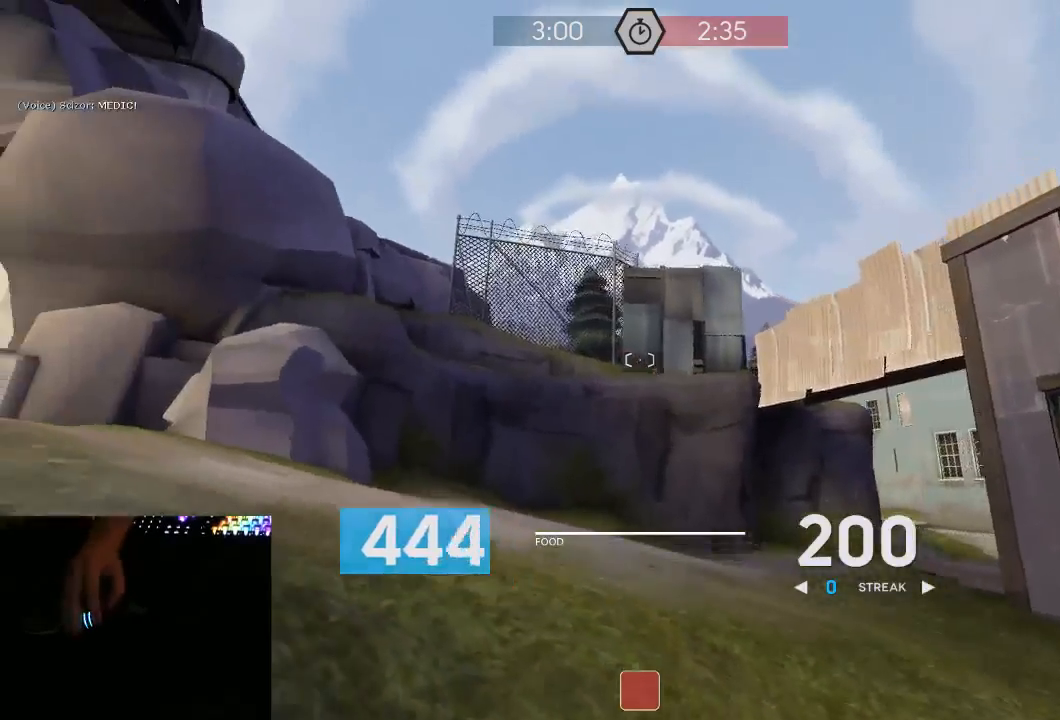
{"keys": [], "mouse": ["left", "mb5"], "events": [[83, "a", "up"], [467, "mouse_left", "down"]]}
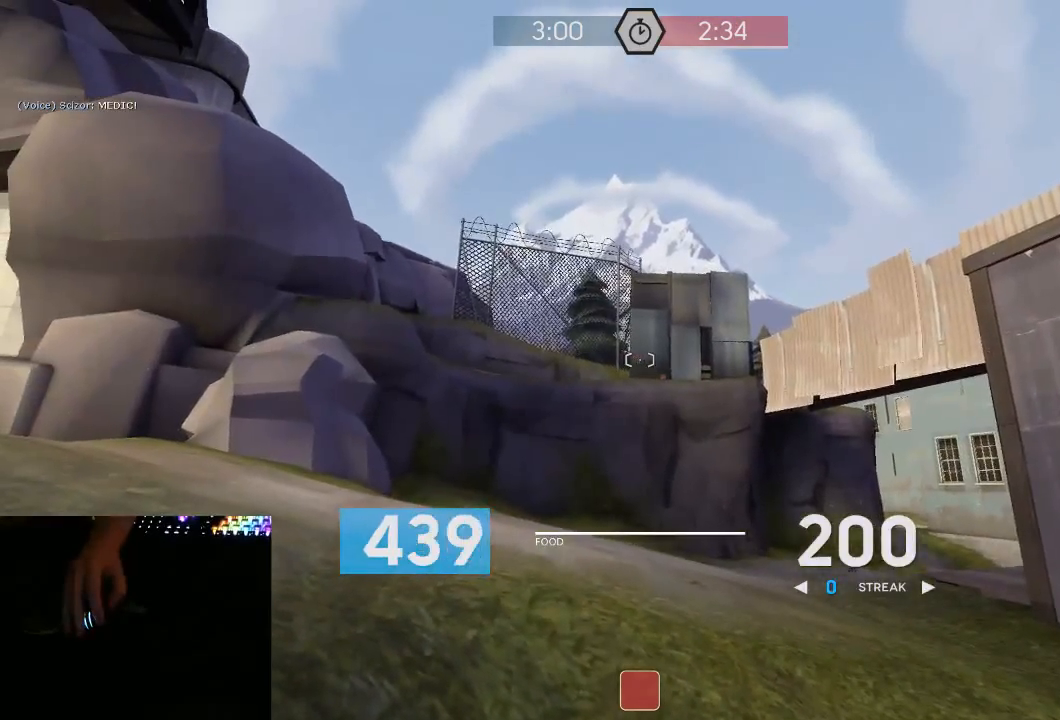
{"keys": [], "mouse": ["mb5"], "events": [[33, "mouse_left", "up"]]}
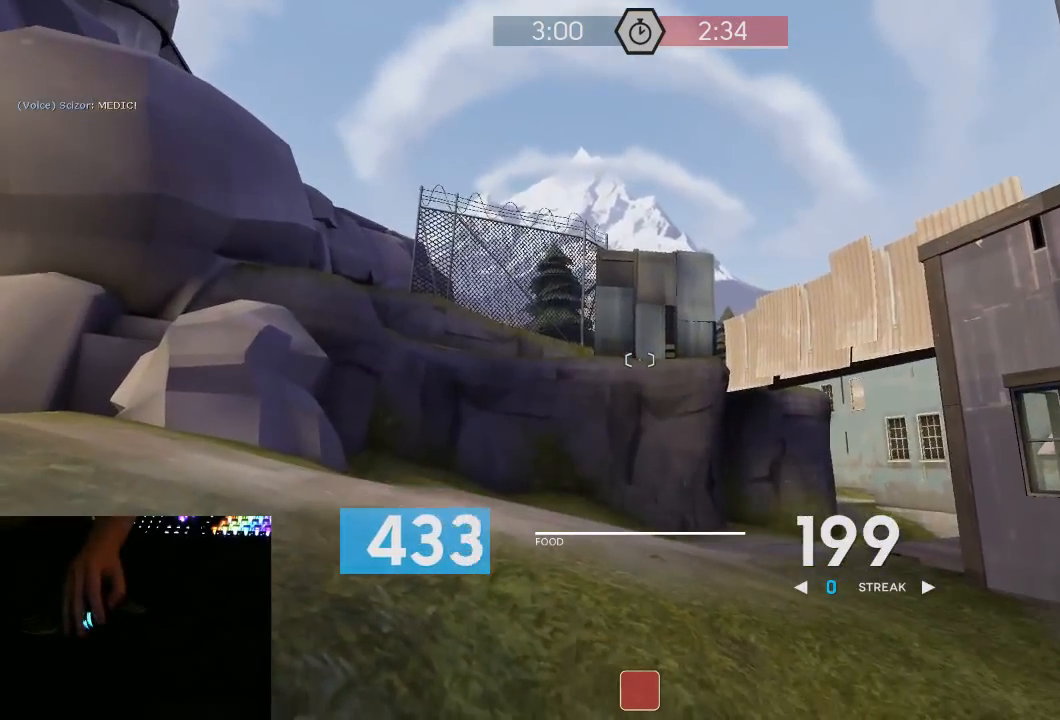
{"keys": [], "mouse": ["mb5"], "events": [[367, "mouse_left", "down"], [433, "mouse_left", "up"]]}
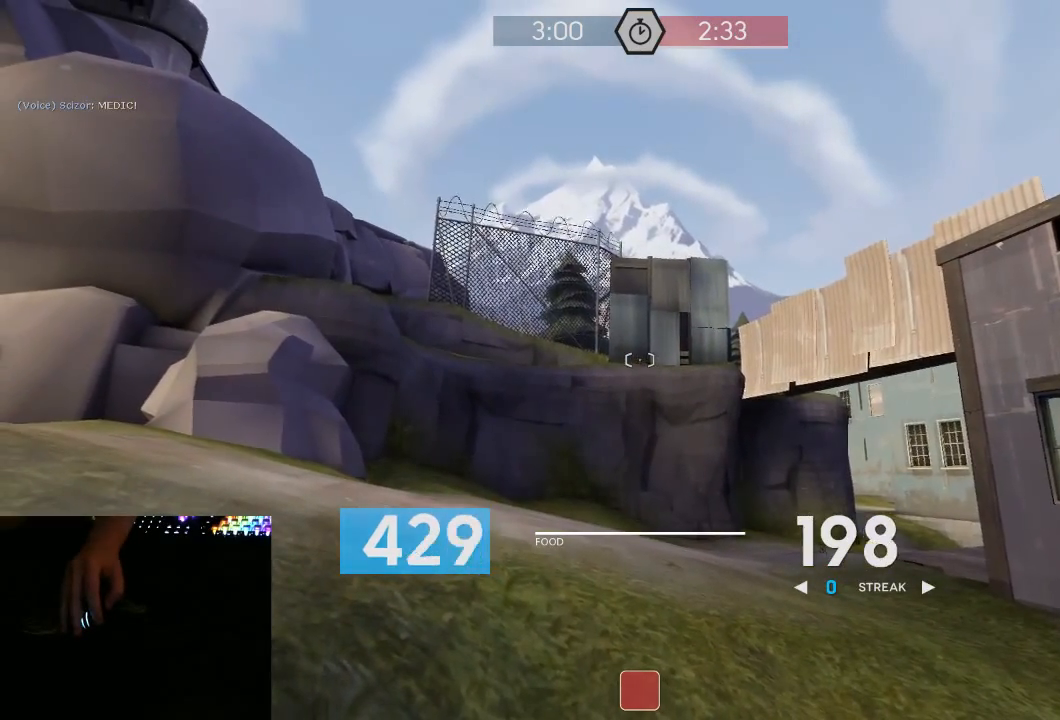
{"keys": ["d"], "mouse": ["mb5"], "events": [[333, "d", "down"]]}
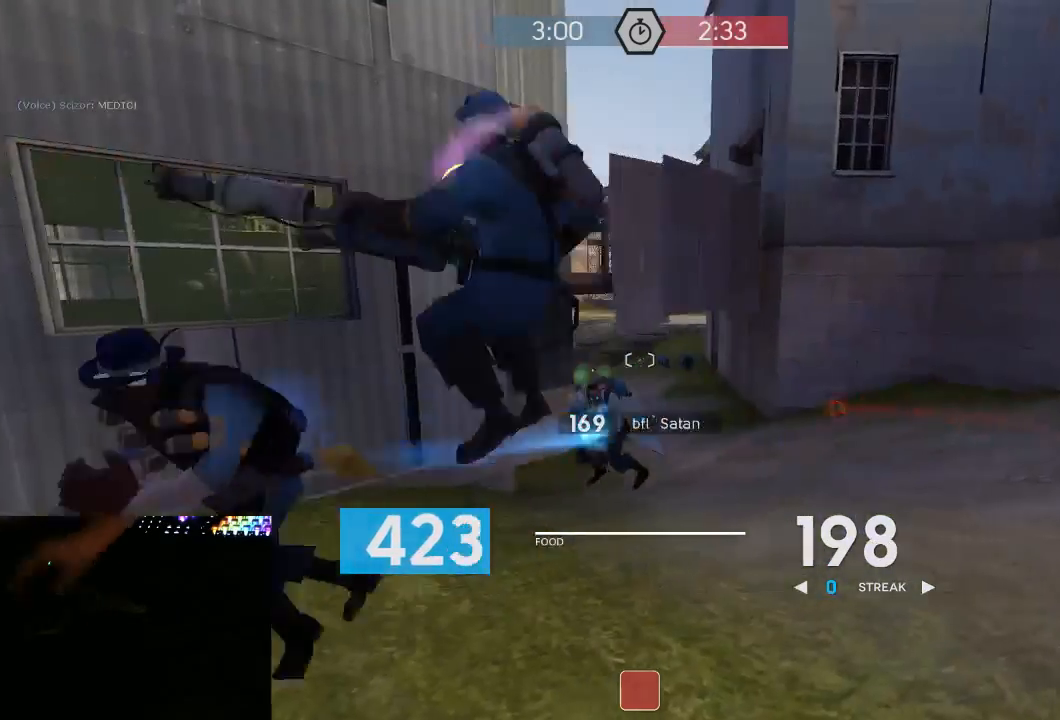
{"keys": ["d"], "mouse": ["mb5"], "events": [[67, "s", "down"], [433, "s", "up"]]}